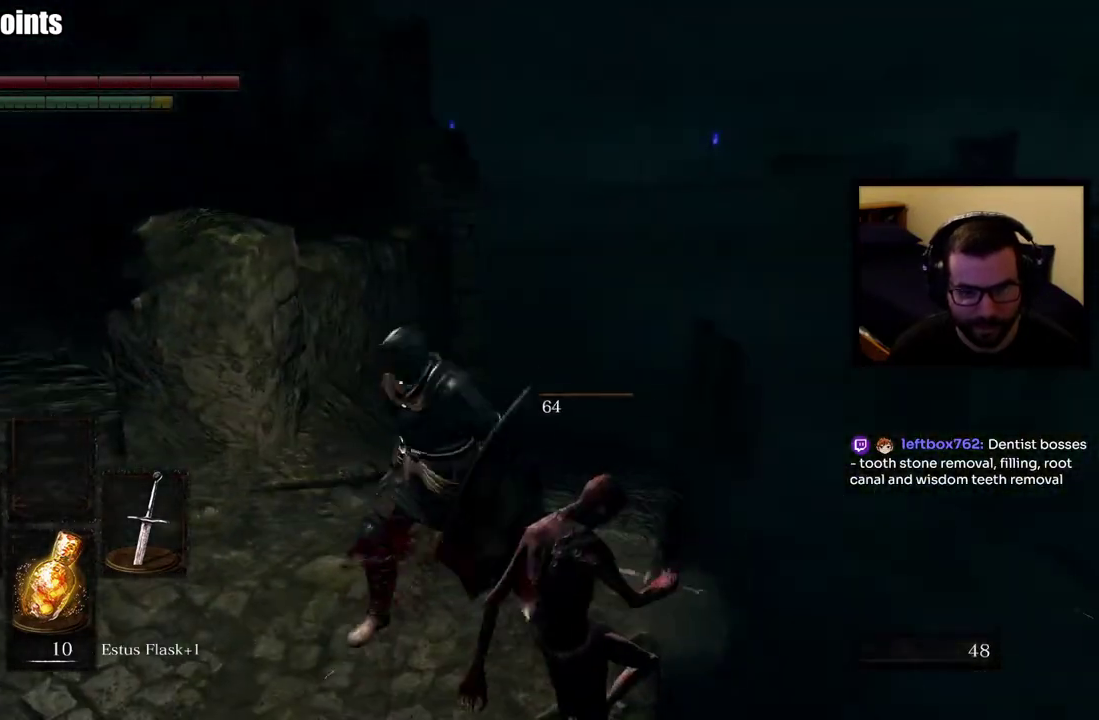
Gameplay with a controller (PlayStation layout); each line is a JSON object with the inputs held at the frame after it. "events" lists button and stick changes between this image and that frame as [ms after this image, input, new state], when the widget could be followed in between. Not read: START.
{"buttons": ["CIRCLE"], "left_stick": "up-left", "right_stick": "center", "events": [[83, "right_stick", "left"], [233, "left_stick", "up-left"], [233, "right_stick", "up-left"], [333, "right_stick", "center"], [350, "CIRCLE", "down"]]}
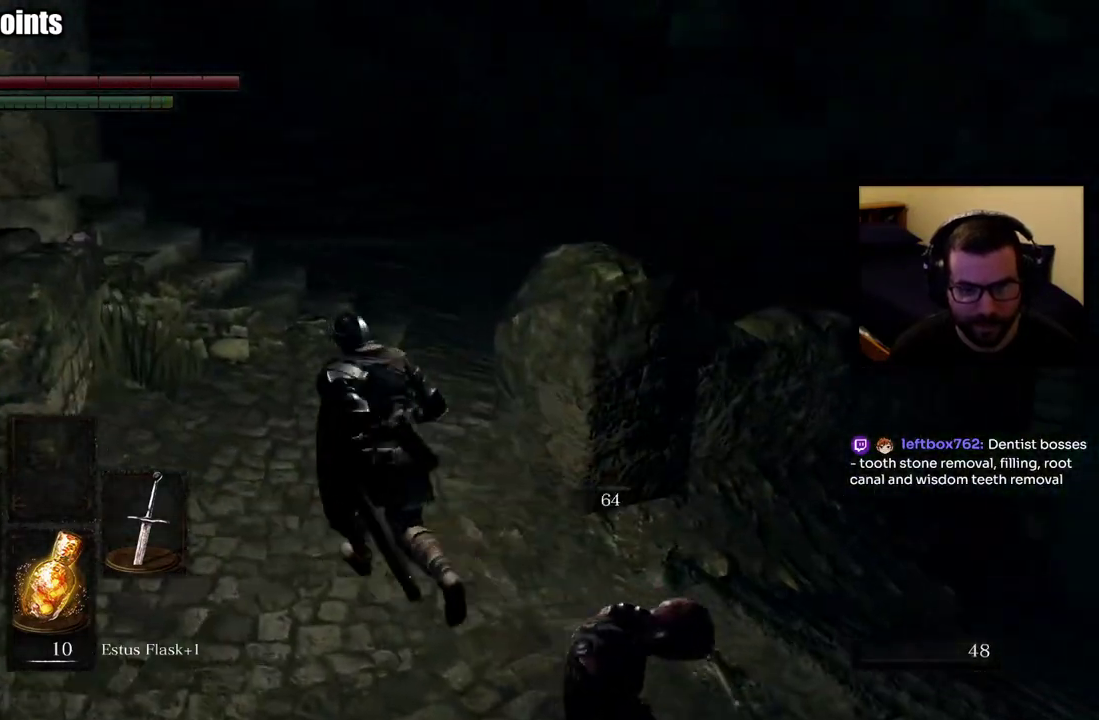
{"buttons": ["CIRCLE"], "left_stick": "up", "right_stick": "center", "events": [[167, "right_stick", "up-right"], [217, "left_stick", "up"], [317, "right_stick", "center"]]}
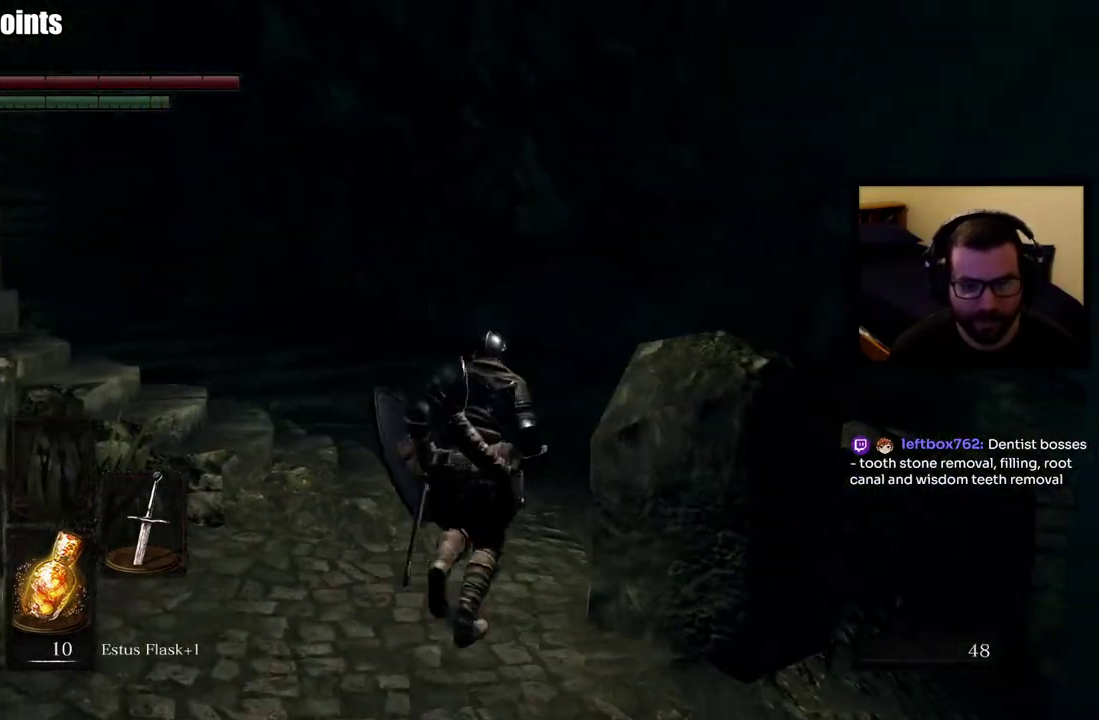
{"buttons": ["CIRCLE"], "left_stick": "up", "right_stick": "down-right", "events": [[83, "right_stick", "right"], [200, "right_stick", "center"], [433, "right_stick", "down-right"]]}
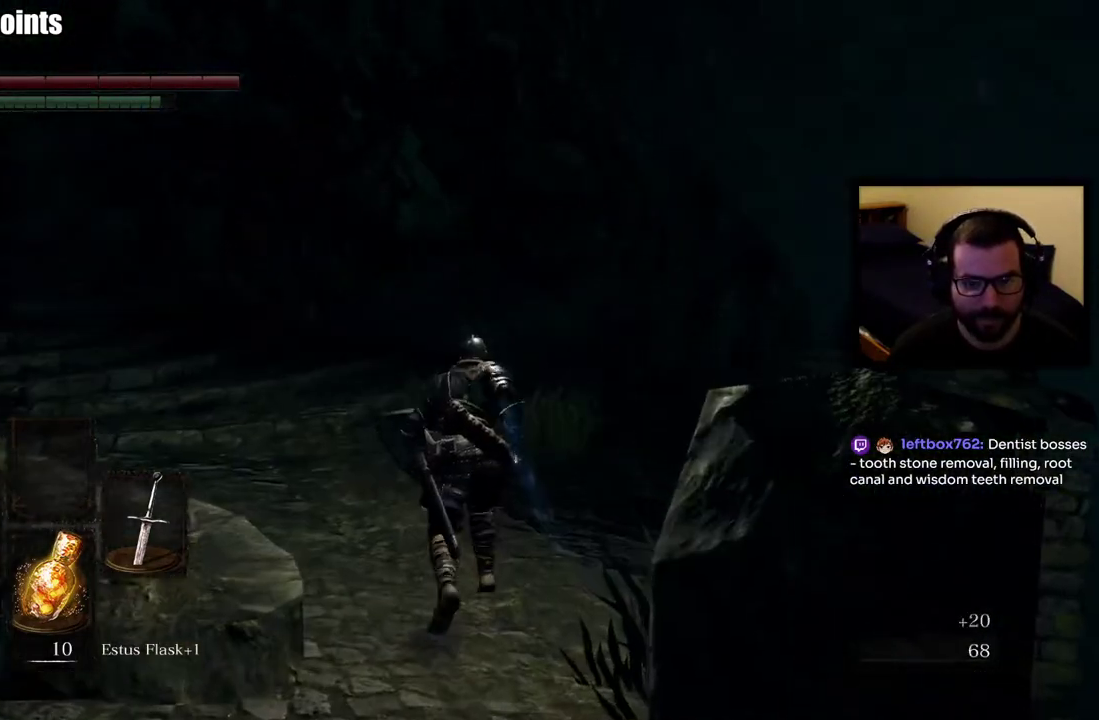
{"buttons": ["CIRCLE"], "left_stick": "up", "right_stick": "center", "events": [[50, "right_stick", "center"]]}
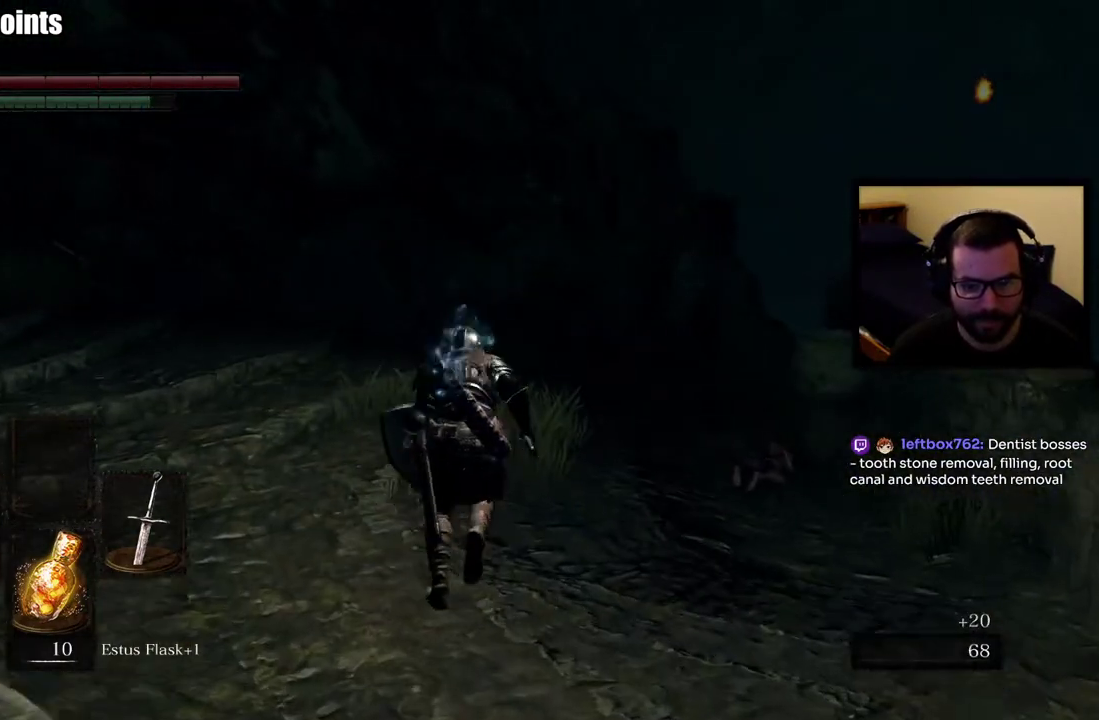
{"buttons": [], "left_stick": "up", "right_stick": "center", "events": [[50, "right_stick", "down-right"], [233, "right_stick", "center"], [350, "CIRCLE", "up"]]}
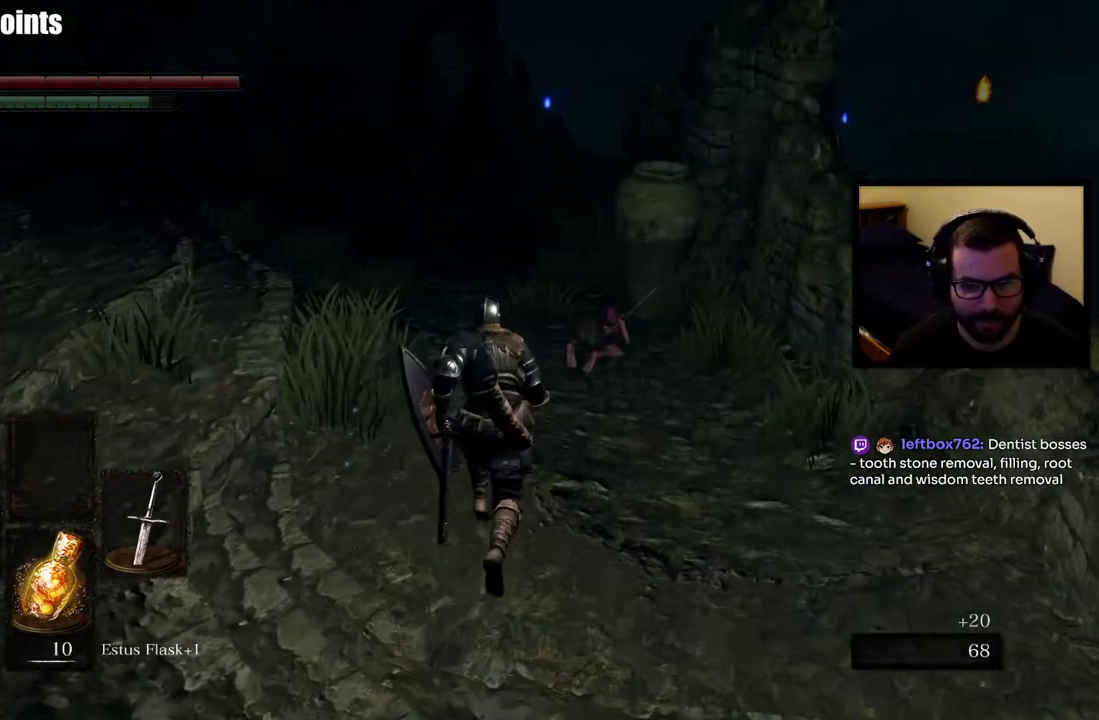
{"buttons": [], "left_stick": "up-left", "right_stick": "center", "events": [[367, "left_stick", "up-left"]]}
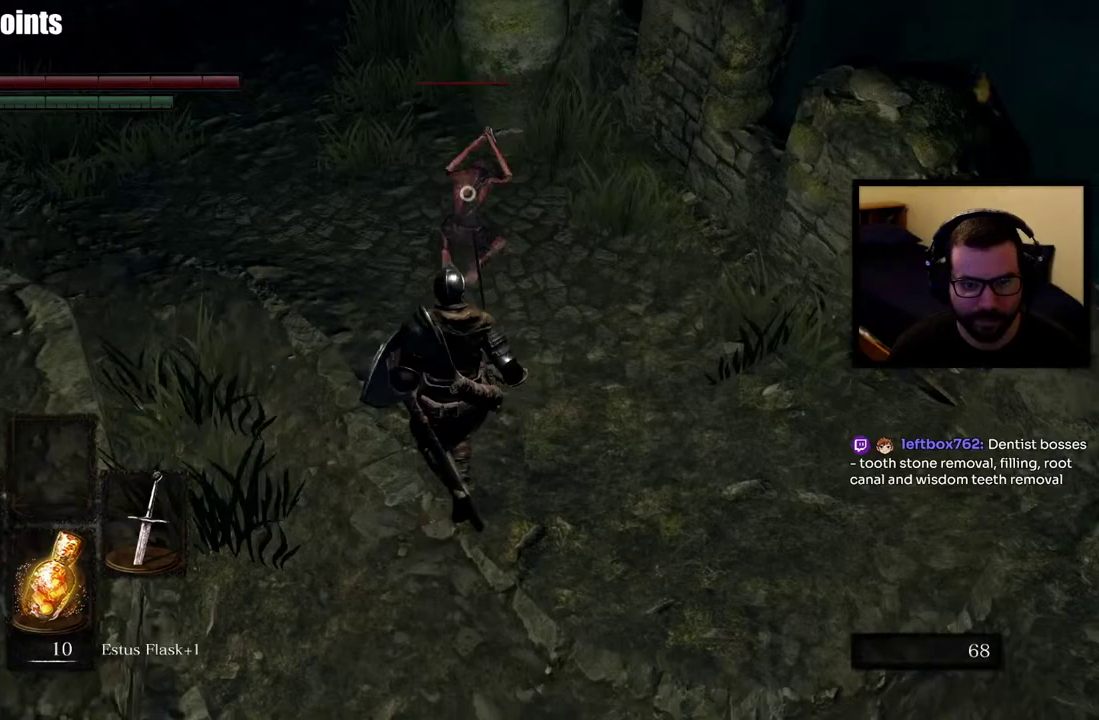
{"buttons": [], "left_stick": "up", "right_stick": "center", "events": [[200, "R1", "down"], [283, "R1", "up"], [350, "R1", "down"], [383, "left_stick", "up"], [483, "R1", "up"]]}
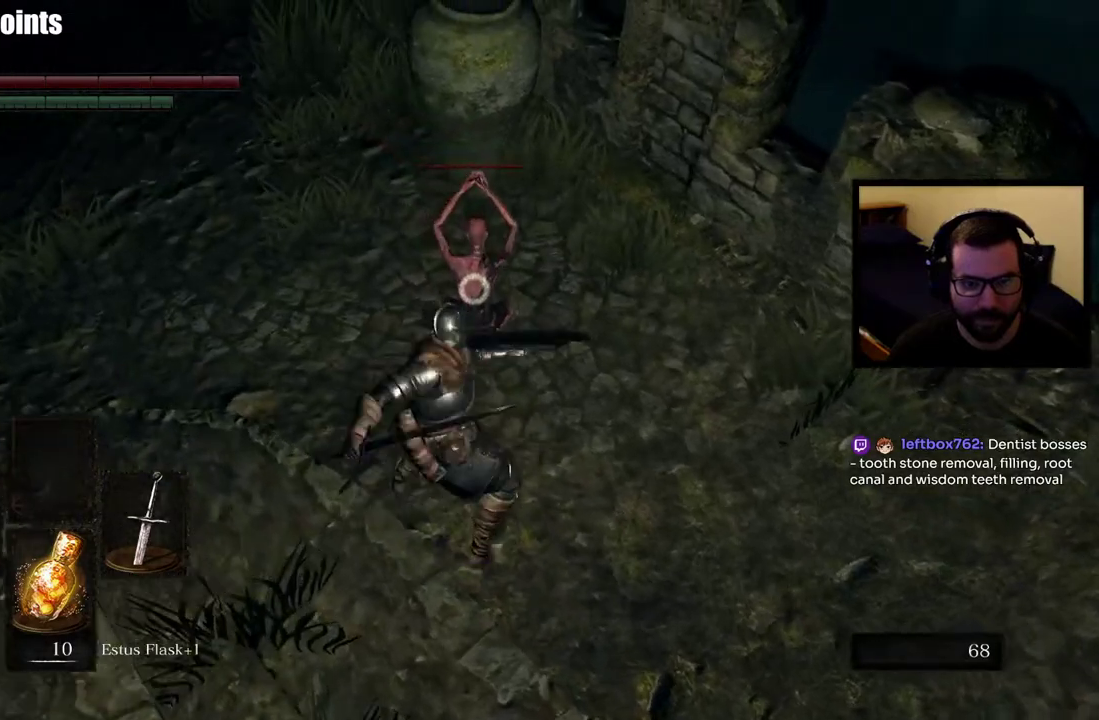
{"buttons": [], "left_stick": "center", "right_stick": "center", "events": [[17, "left_stick", "center"]]}
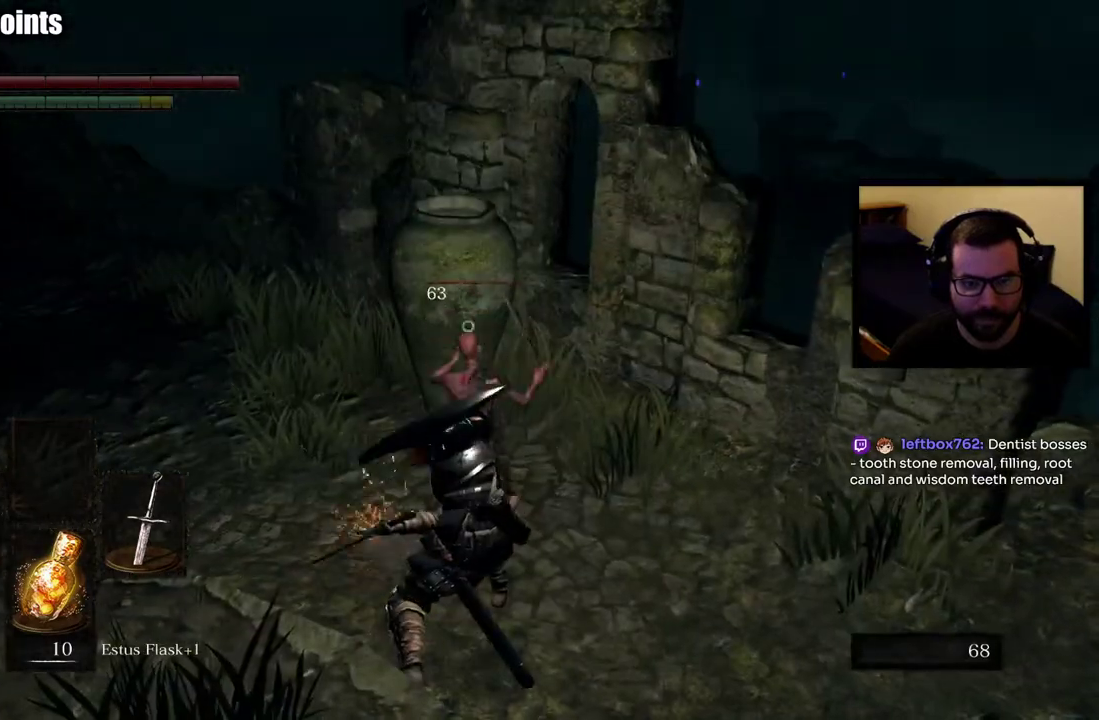
{"buttons": [], "left_stick": "up-left", "right_stick": "center", "events": [[17, "left_stick", "up-left"], [17, "right_stick", "left"], [283, "right_stick", "center"]]}
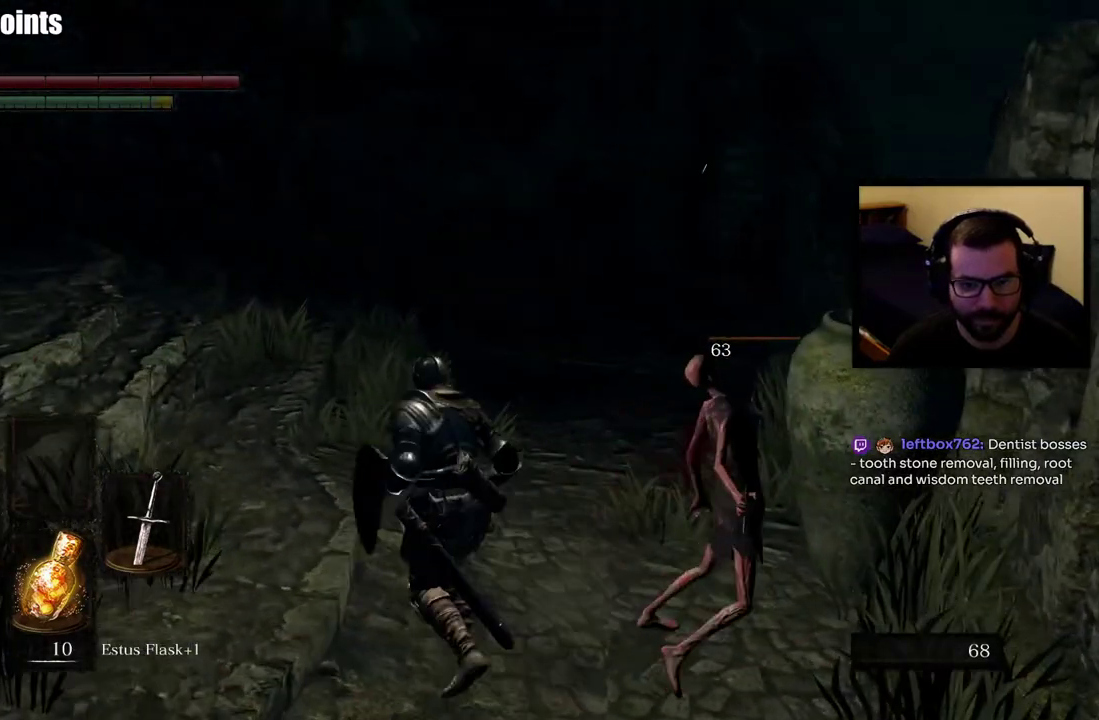
{"buttons": ["CIRCLE"], "left_stick": "up-left", "right_stick": "up-left", "events": [[283, "CIRCLE", "down"], [333, "right_stick", "up-left"]]}
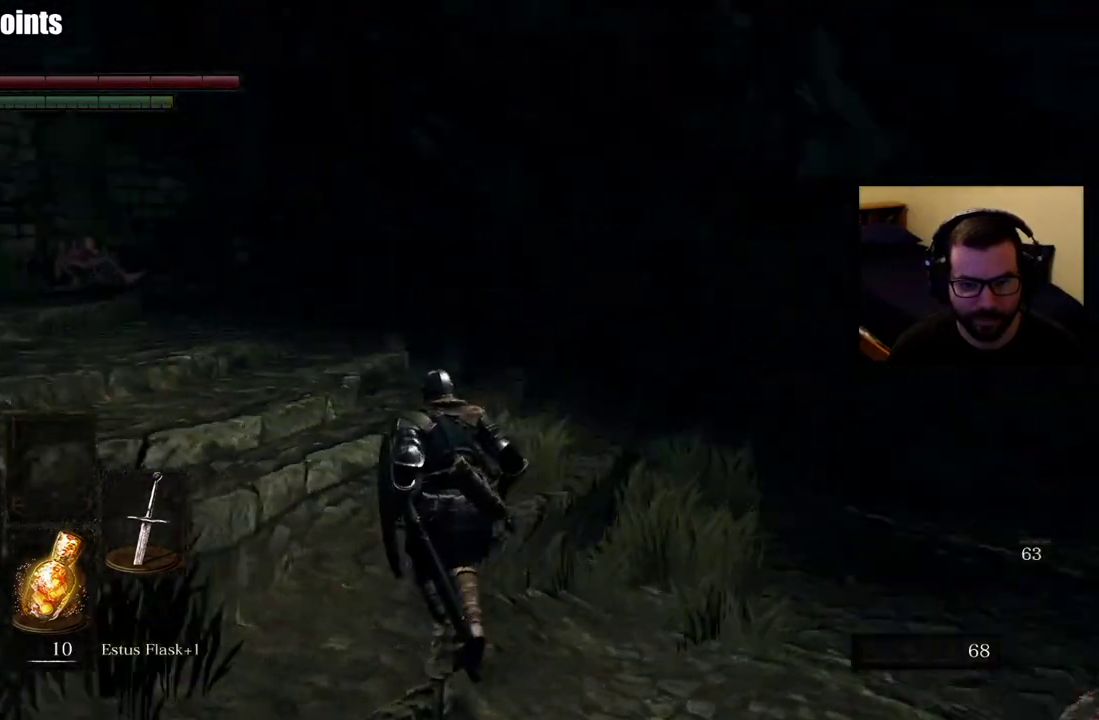
{"buttons": ["CIRCLE"], "left_stick": "up", "right_stick": "left", "events": [[17, "left_stick", "up"], [33, "right_stick", "center"], [483, "right_stick", "left"]]}
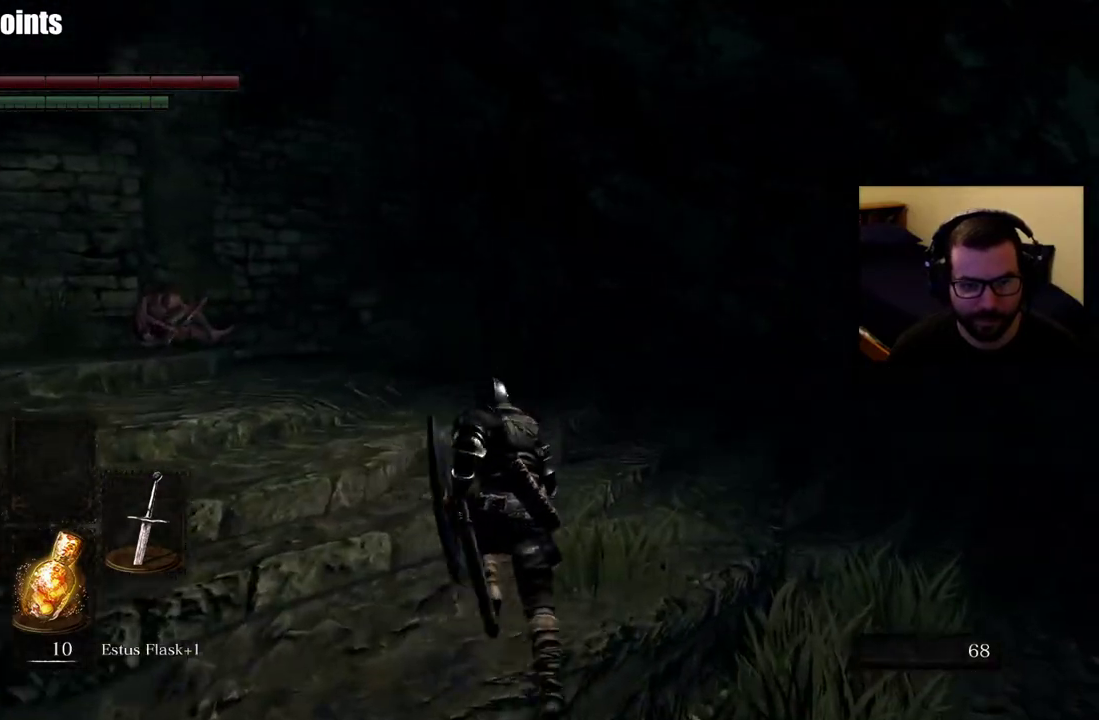
{"buttons": ["CIRCLE"], "left_stick": "up-right", "right_stick": "center", "events": [[183, "right_stick", "center"], [350, "left_stick", "up-right"]]}
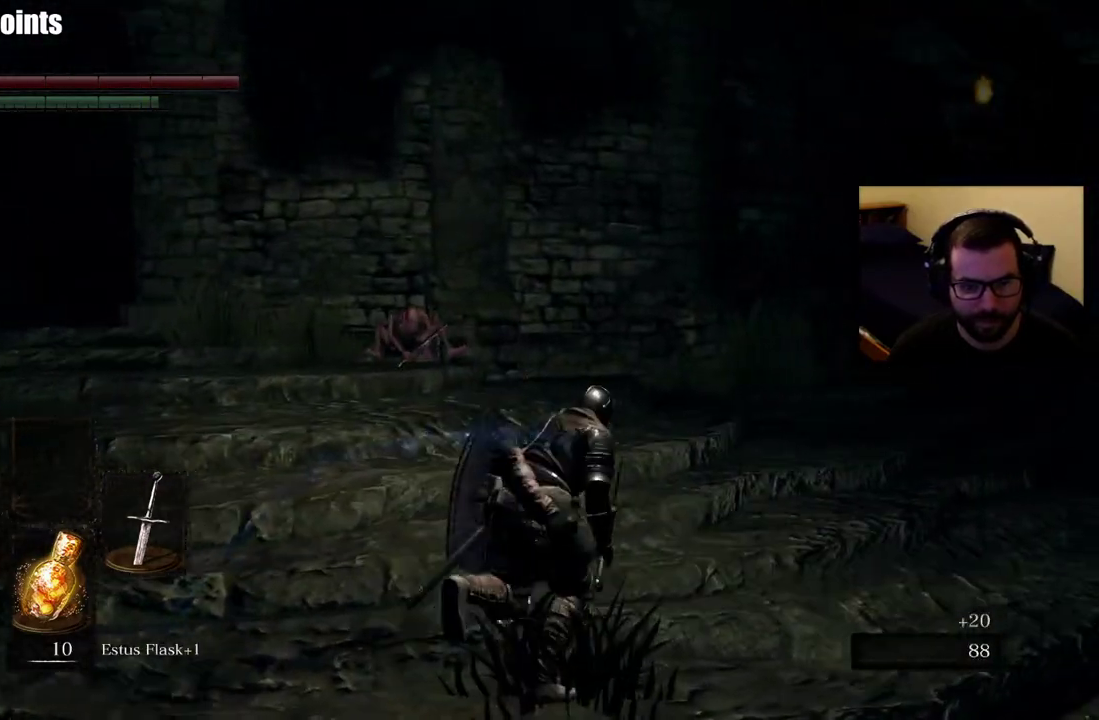
{"buttons": ["CIRCLE"], "left_stick": "up-left", "right_stick": "left"}
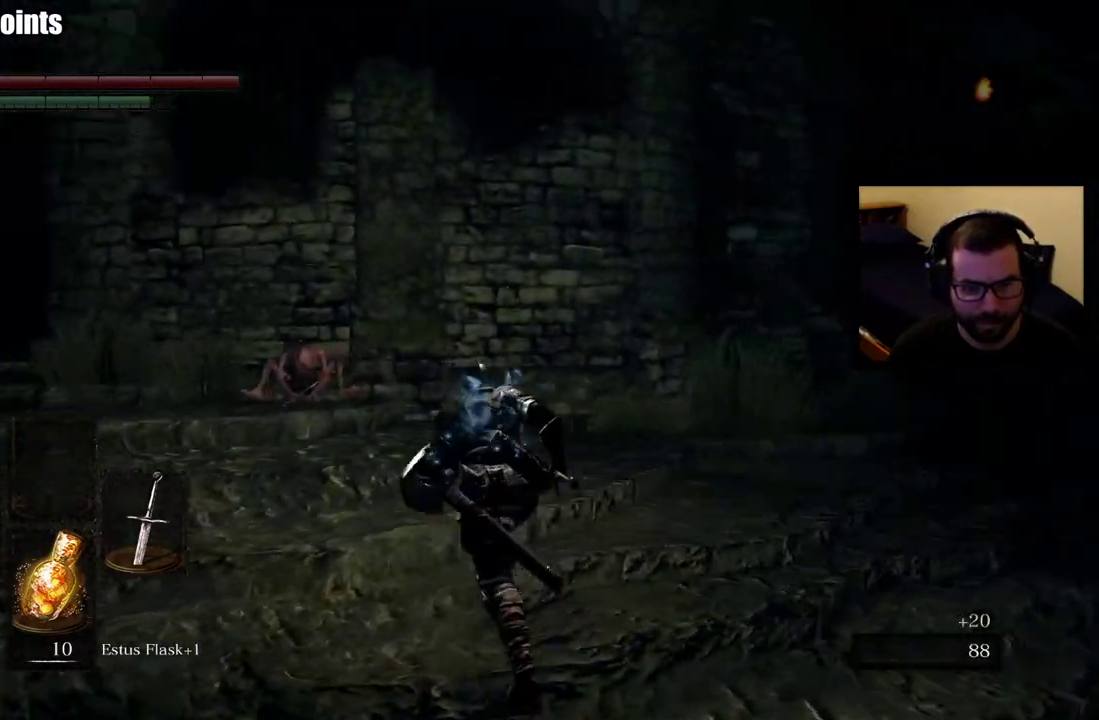
{"buttons": [], "left_stick": "up", "right_stick": "center", "events": [[17, "CIRCLE", "up"], [17, "right_stick", "center"], [333, "right_stick", "up"], [417, "right_stick", "center"], [467, "left_stick", "up"]]}
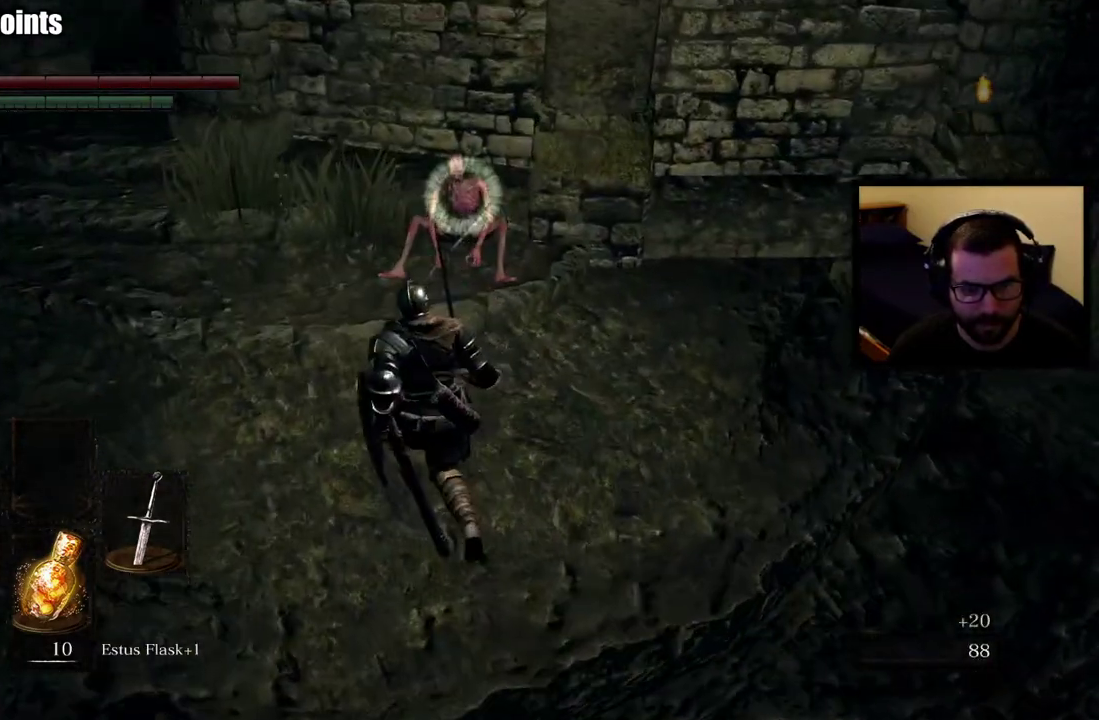
{"buttons": [], "left_stick": "up", "right_stick": "center", "events": [[117, "R1", "down"], [233, "R1", "up"], [283, "R1", "down"], [433, "R1", "up"]]}
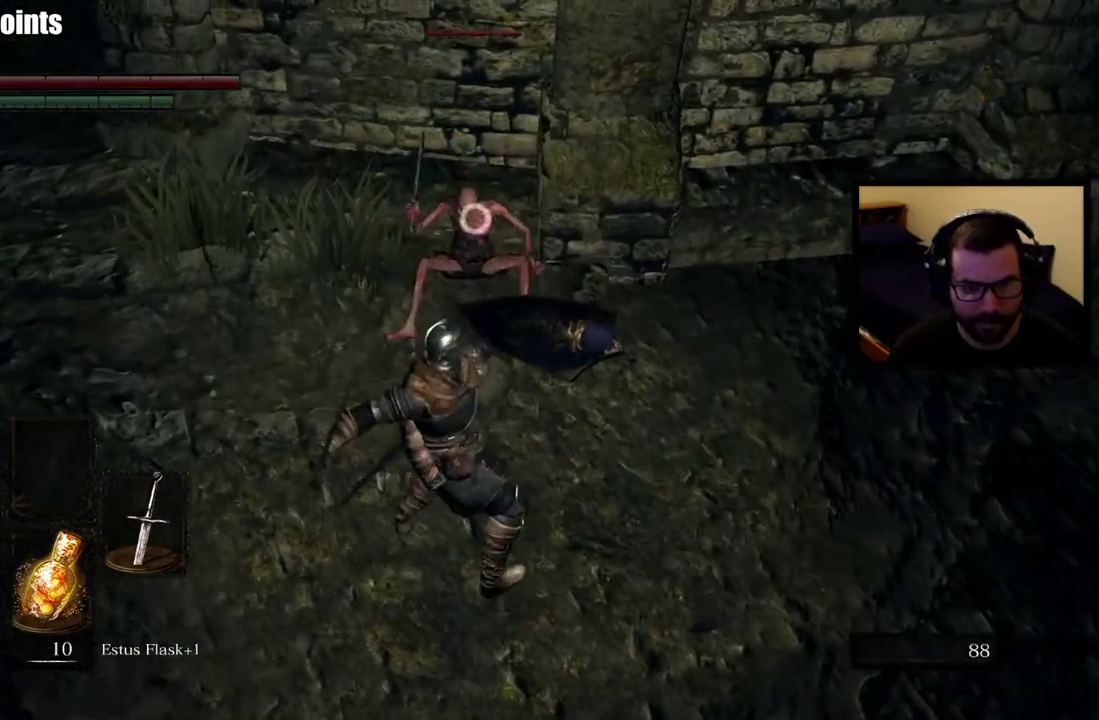
{"buttons": [], "left_stick": "down-right", "right_stick": "right", "events": [[117, "left_stick", "center"], [450, "left_stick", "down-right"], [483, "right_stick", "right"]]}
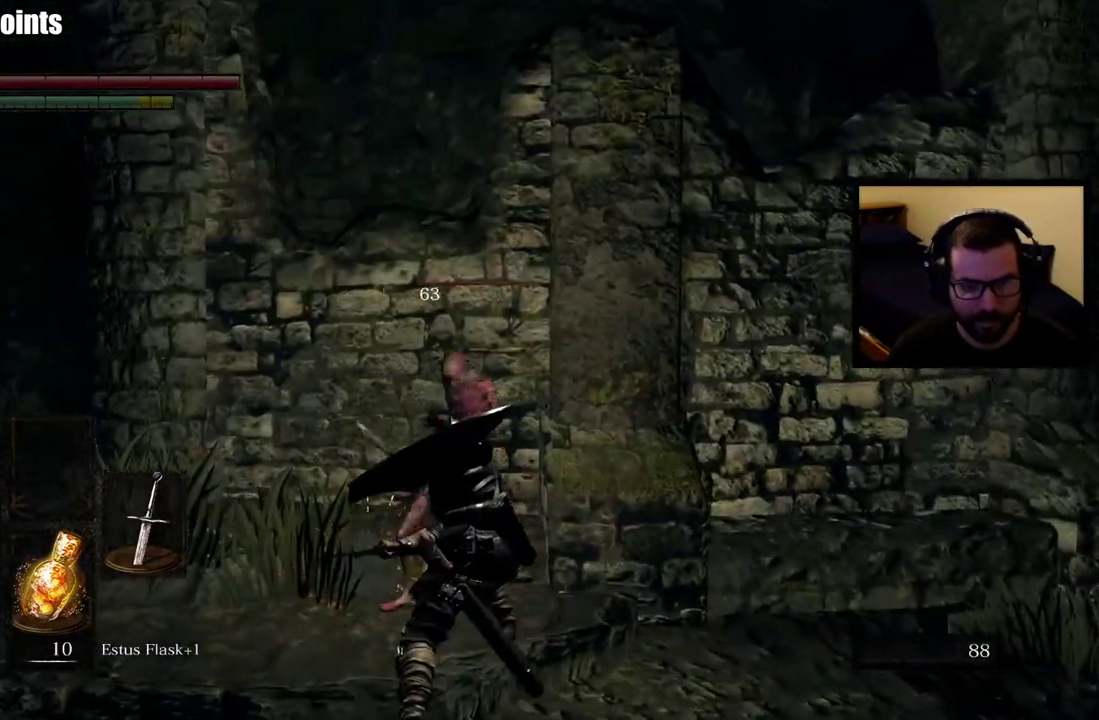
{"buttons": [], "left_stick": "up-right", "right_stick": "center", "events": [[183, "left_stick", "right"], [183, "right_stick", "down-right"], [250, "right_stick", "center"], [317, "left_stick", "up-right"]]}
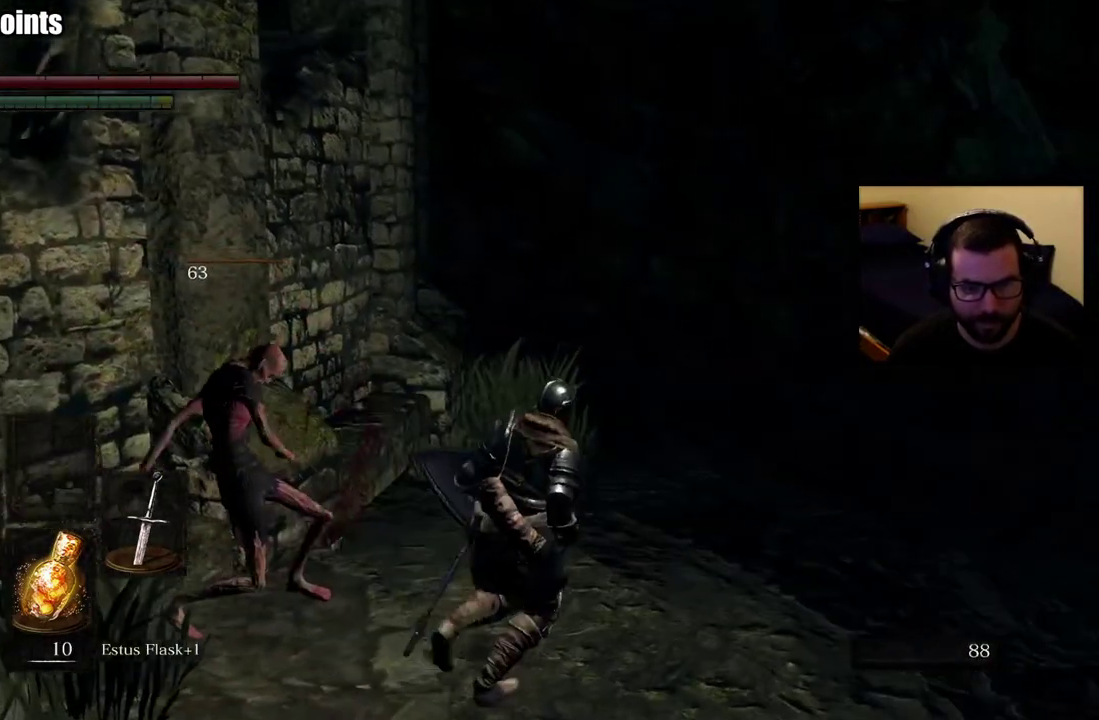
{"buttons": ["CIRCLE"], "left_stick": "up", "right_stick": "center", "events": [[117, "CIRCLE", "down"], [167, "right_stick", "down-right"], [217, "right_stick", "right"], [317, "left_stick", "down-left"], [417, "left_stick", "up-right"], [417, "right_stick", "center"], [500, "left_stick", "up"]]}
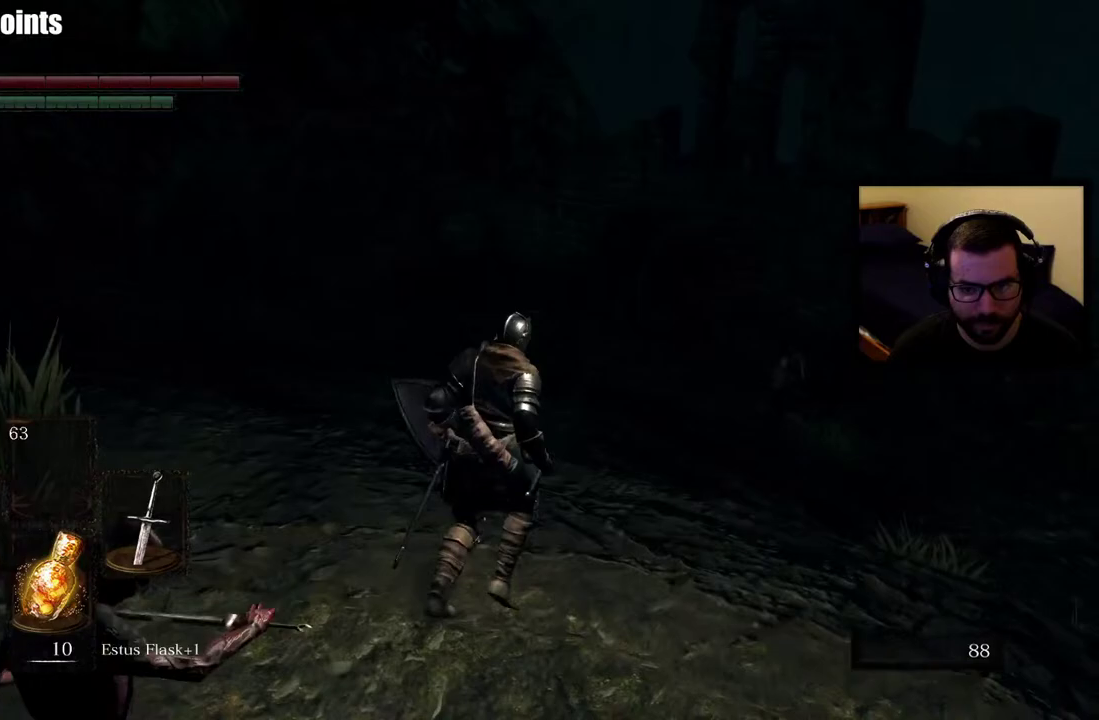
{"buttons": ["CIRCLE"], "left_stick": "up", "right_stick": "down-right", "events": [[383, "right_stick", "down-right"]]}
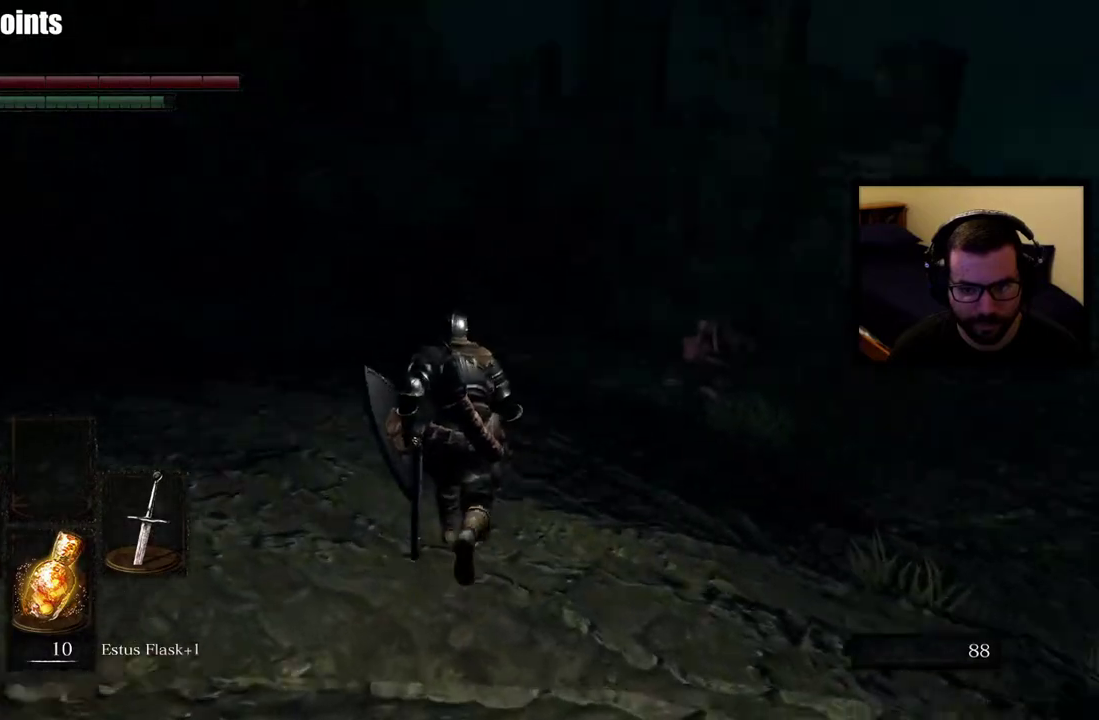
{"buttons": ["CIRCLE"], "left_stick": "up", "right_stick": "center", "events": [[50, "right_stick", "center"]]}
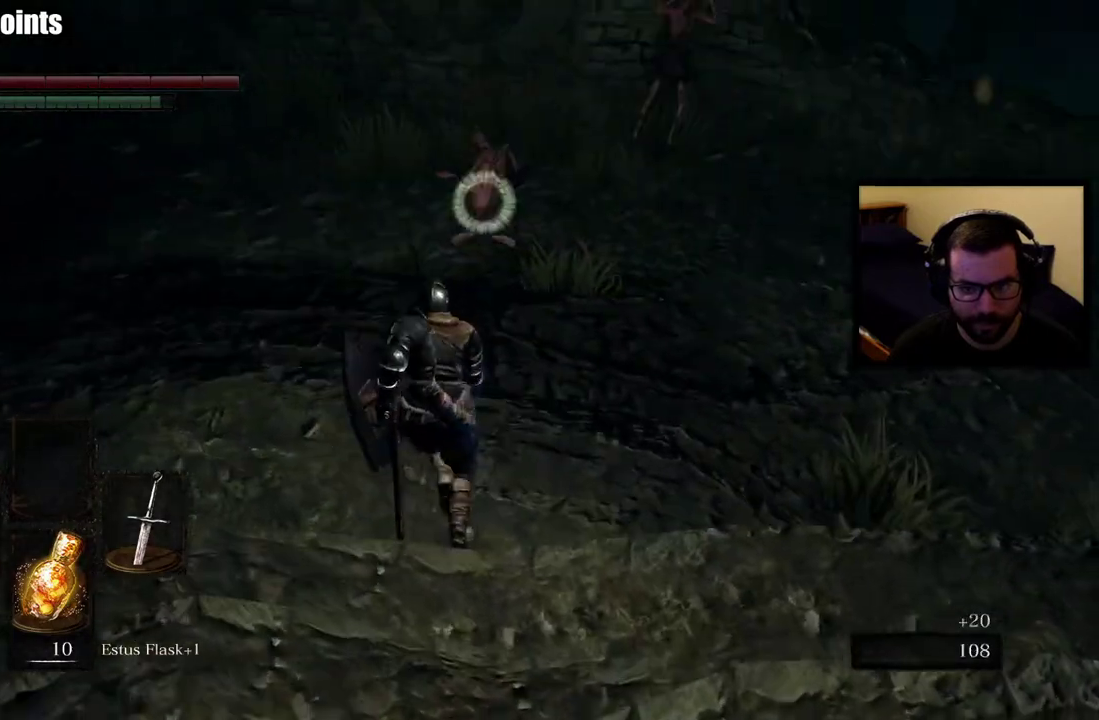
{"buttons": [], "left_stick": "up", "right_stick": "center", "events": [[333, "CIRCLE", "up"]]}
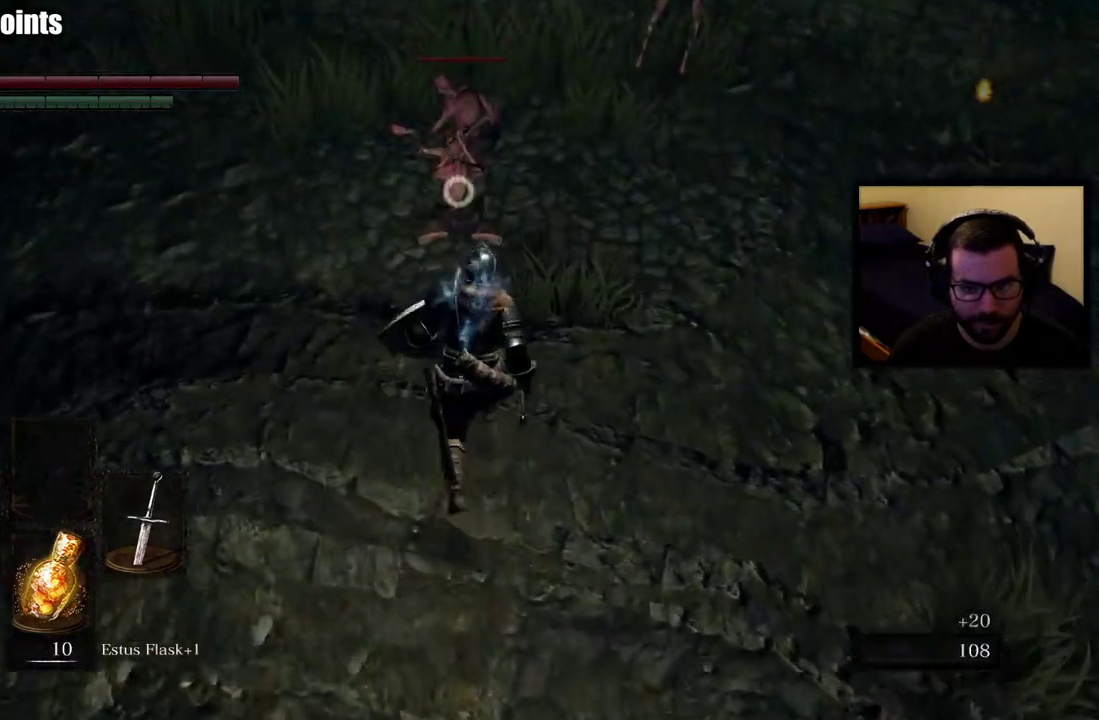
{"buttons": ["R2"], "left_stick": "up", "right_stick": "center", "events": [[400, "R2", "down"]]}
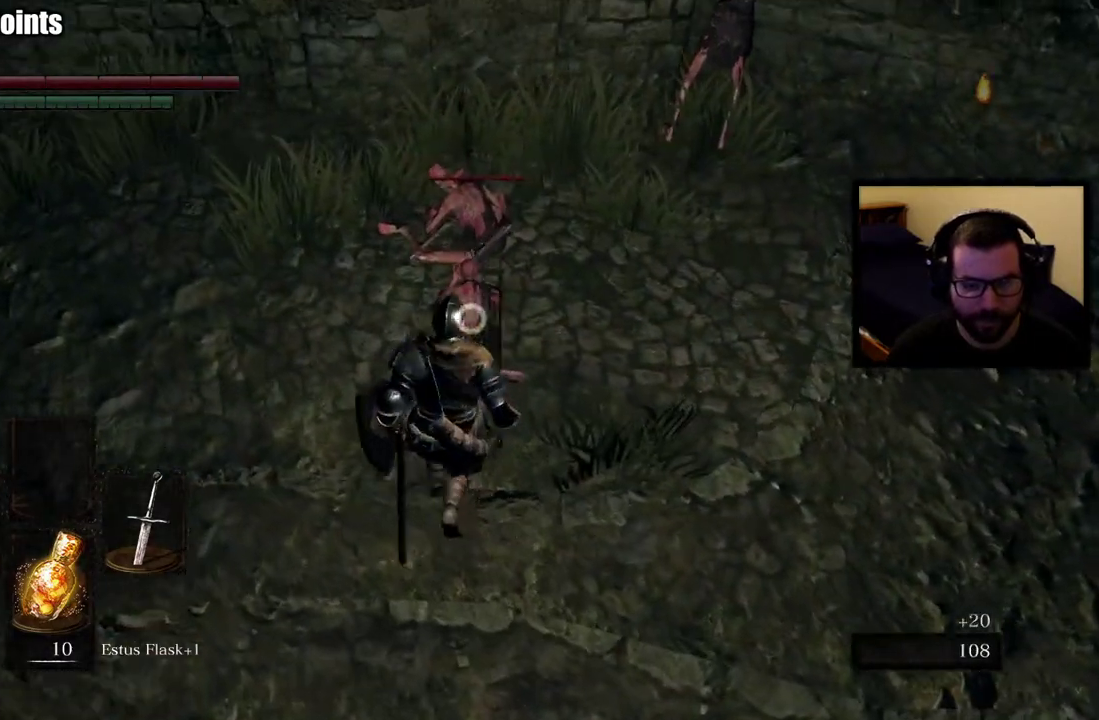
{"buttons": ["R2"], "left_stick": "up", "right_stick": "center", "events": []}
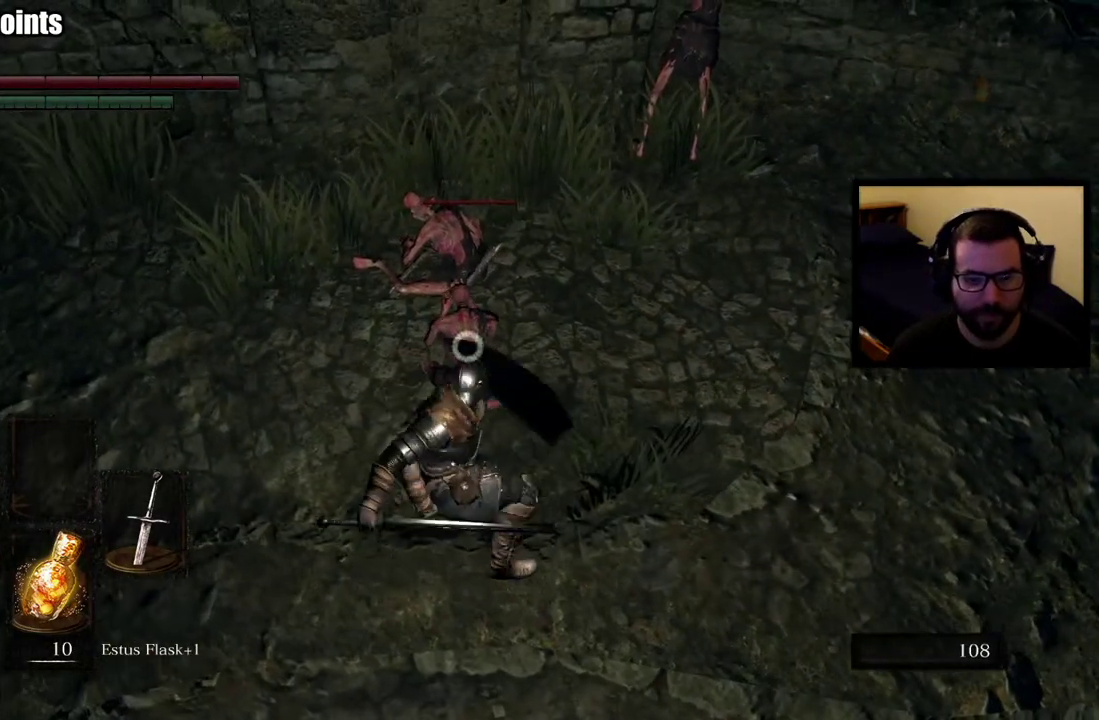
{"buttons": ["R3"], "left_stick": "up", "right_stick": "center", "events": [[200, "R2", "up"], [500, "R3", "down"]]}
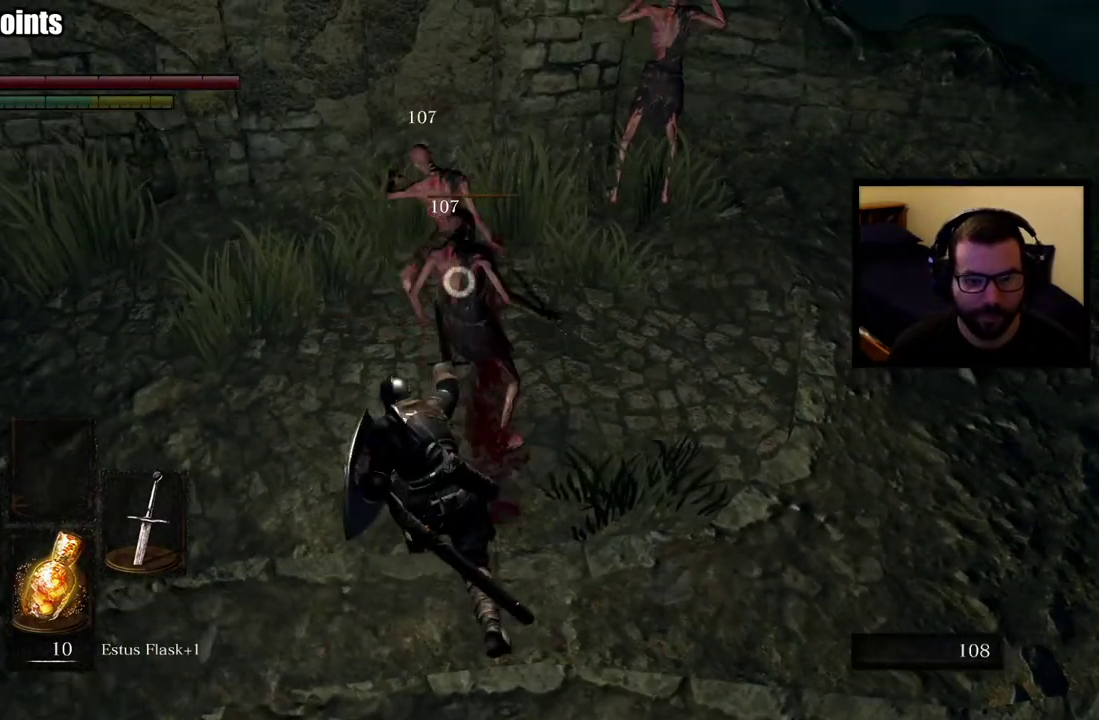
{"buttons": [], "left_stick": "up-right", "right_stick": "center", "events": [[117, "R3", "up"], [233, "left_stick", "up-right"], [283, "right_stick", "right"], [433, "right_stick", "center"]]}
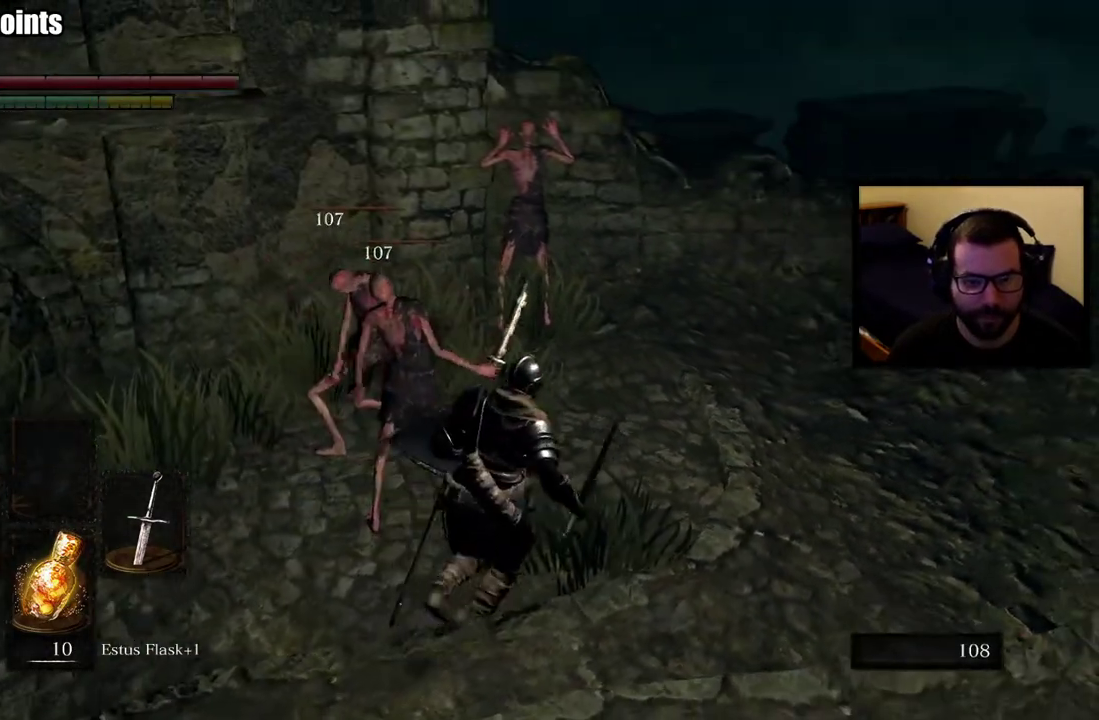
{"buttons": [], "left_stick": "up", "right_stick": "center", "events": [[100, "left_stick", "up"]]}
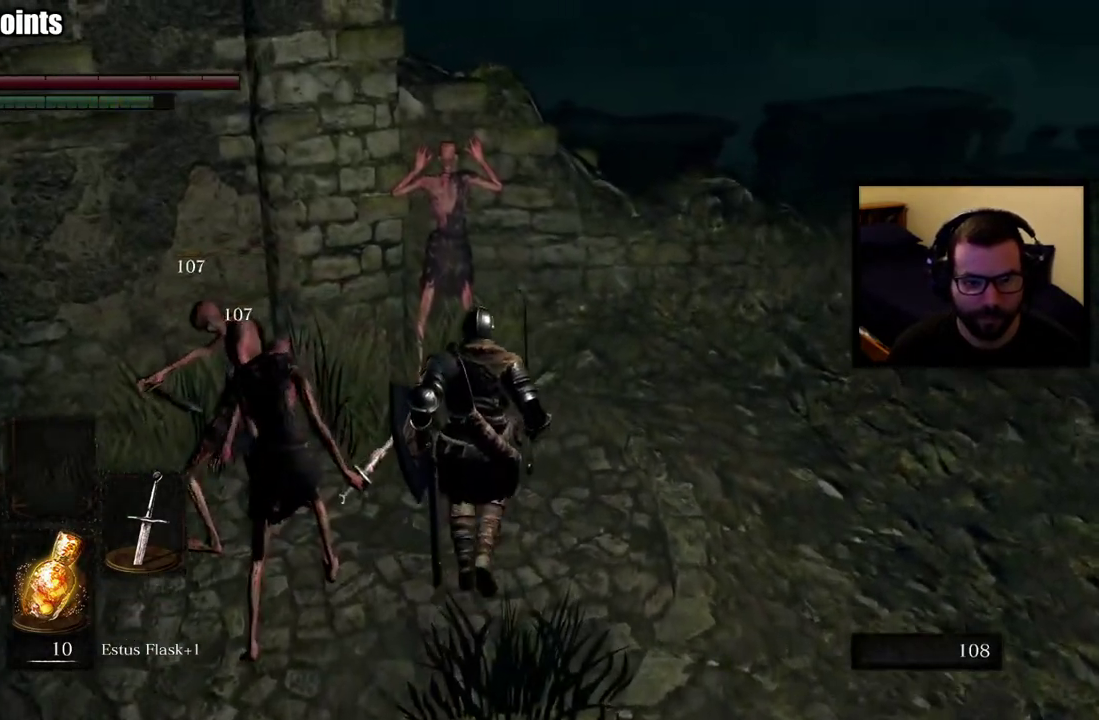
{"buttons": [], "left_stick": "center", "right_stick": "center", "events": [[83, "R1", "down"], [167, "R1", "up"], [217, "R1", "down"], [350, "R1", "up"], [417, "left_stick", "center"]]}
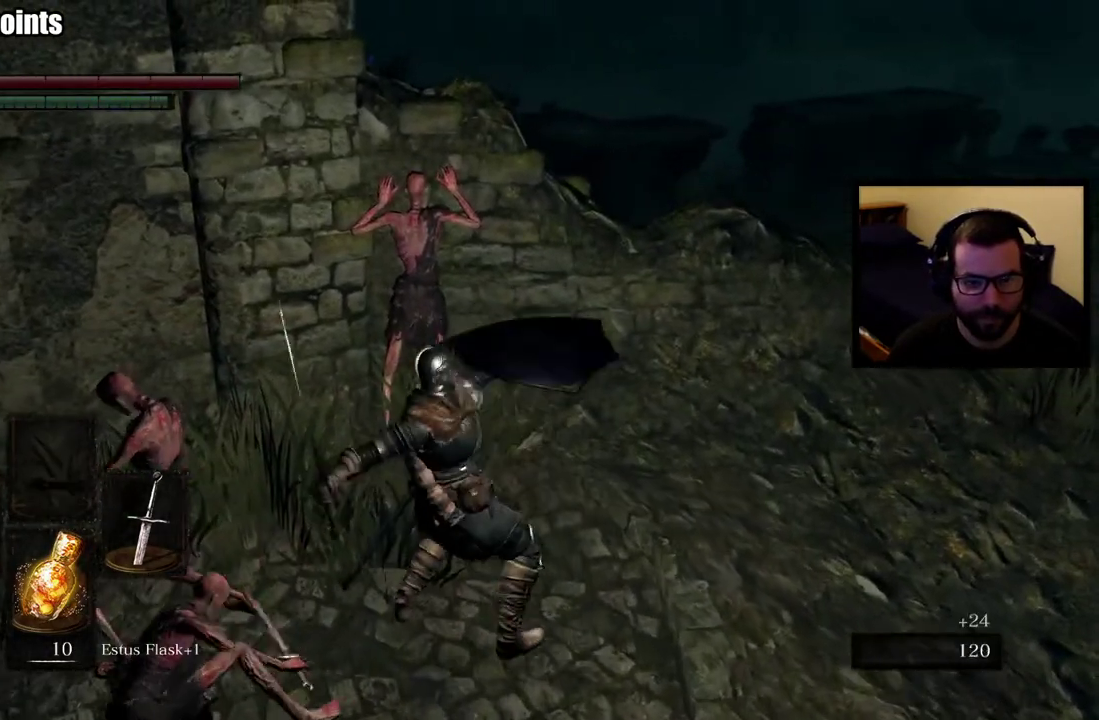
{"buttons": [], "left_stick": "down-left", "right_stick": "left", "events": [[83, "right_stick", "left"], [283, "right_stick", "center"], [300, "left_stick", "down"], [383, "left_stick", "down-left"], [500, "right_stick", "left"]]}
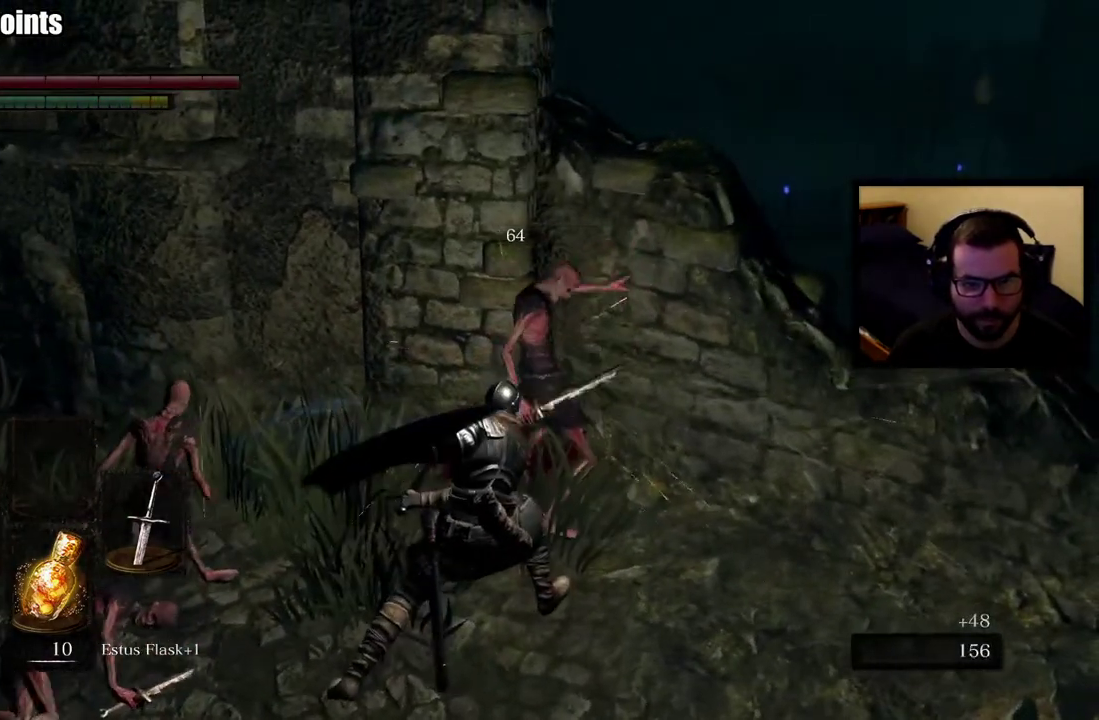
{"buttons": ["CIRCLE"], "left_stick": "up-left", "right_stick": "center", "events": [[83, "left_stick", "left"], [367, "left_stick", "up-left"], [417, "right_stick", "center"], [450, "CIRCLE", "down"]]}
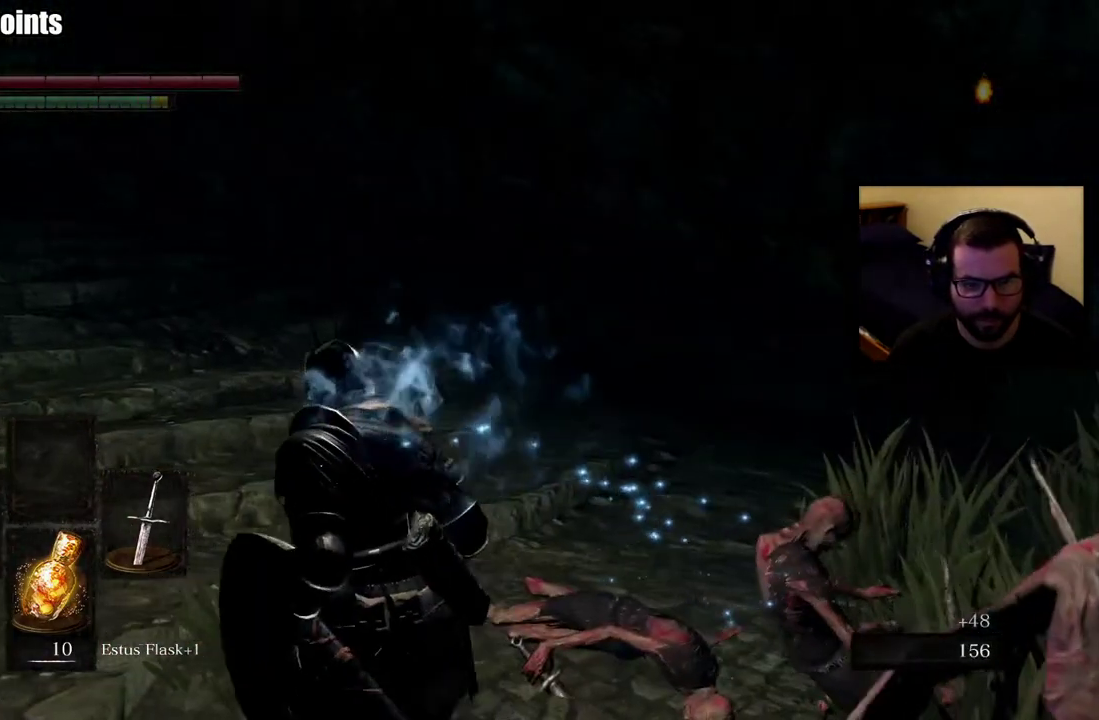
{"buttons": ["CIRCLE"], "left_stick": "up-right", "right_stick": "center"}